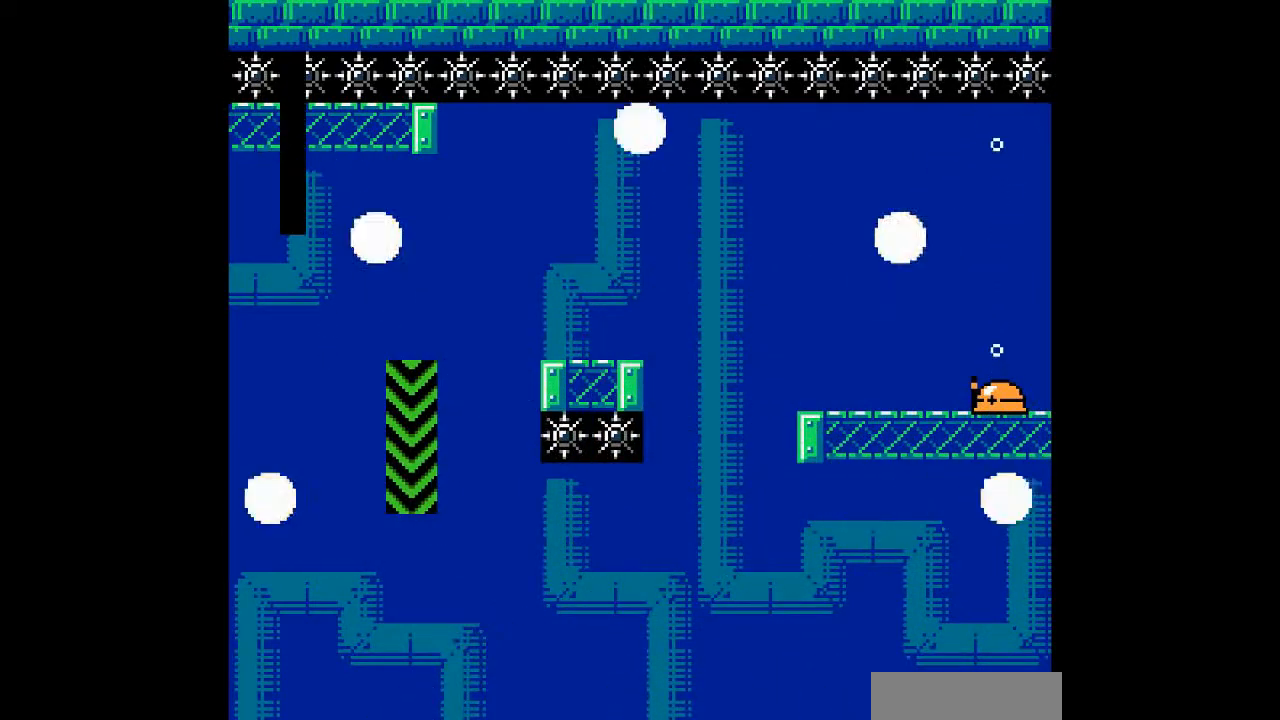
Gameplay with a controller; each line is a JSON object with the inputs held at the frame after it. "events" lists button and stick changes between this image and that frame as [ms after this image, input, new state], when the widget could be followed in between. Not read: L3 R3 other_buttons.
{"buttons": [], "events": [[67, "B", "down"], [200, "B", "up"], [267, "B", "down"], [400, "B", "up"]]}
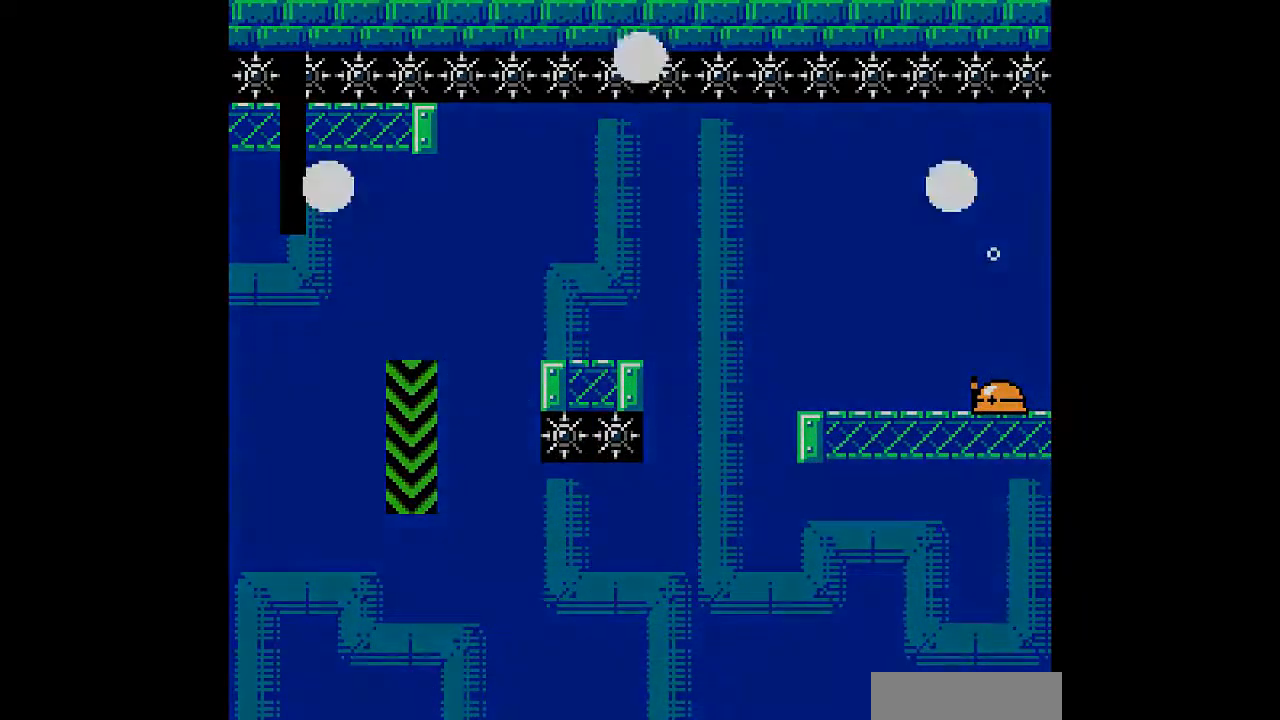
{"buttons": [], "events": [[33, "B", "down"], [133, "B", "up"]]}
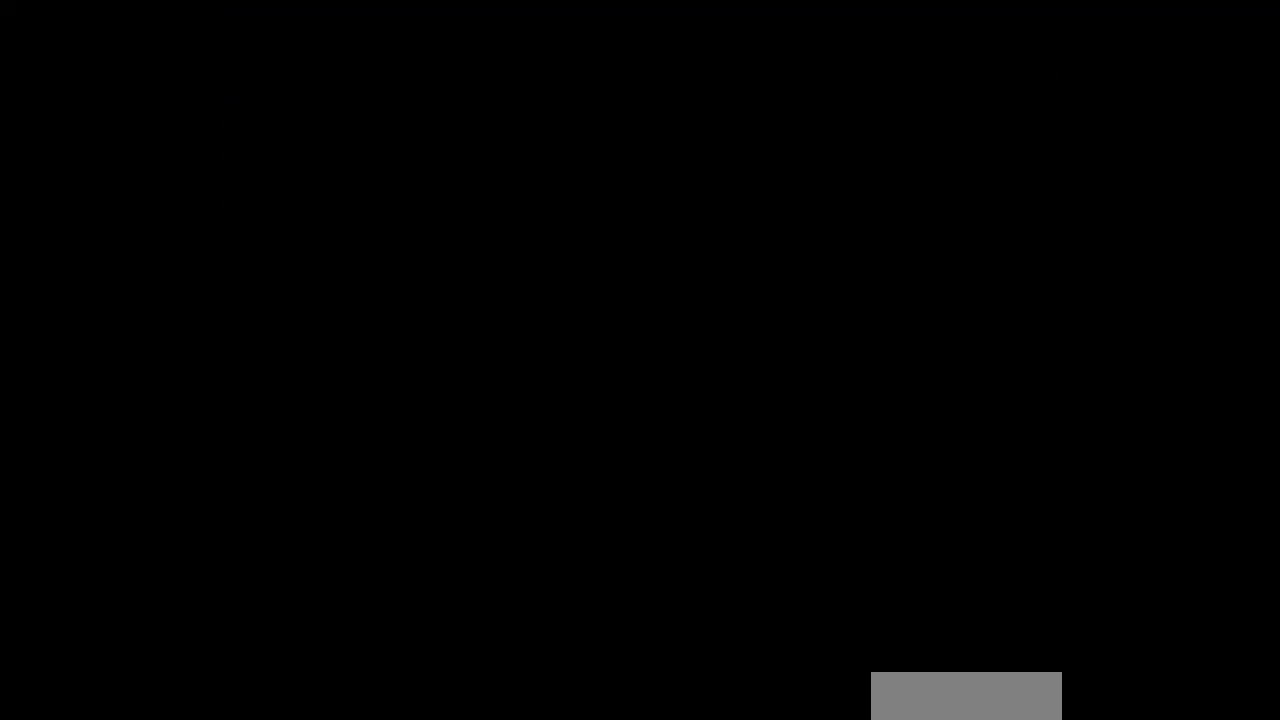
{"buttons": [], "events": []}
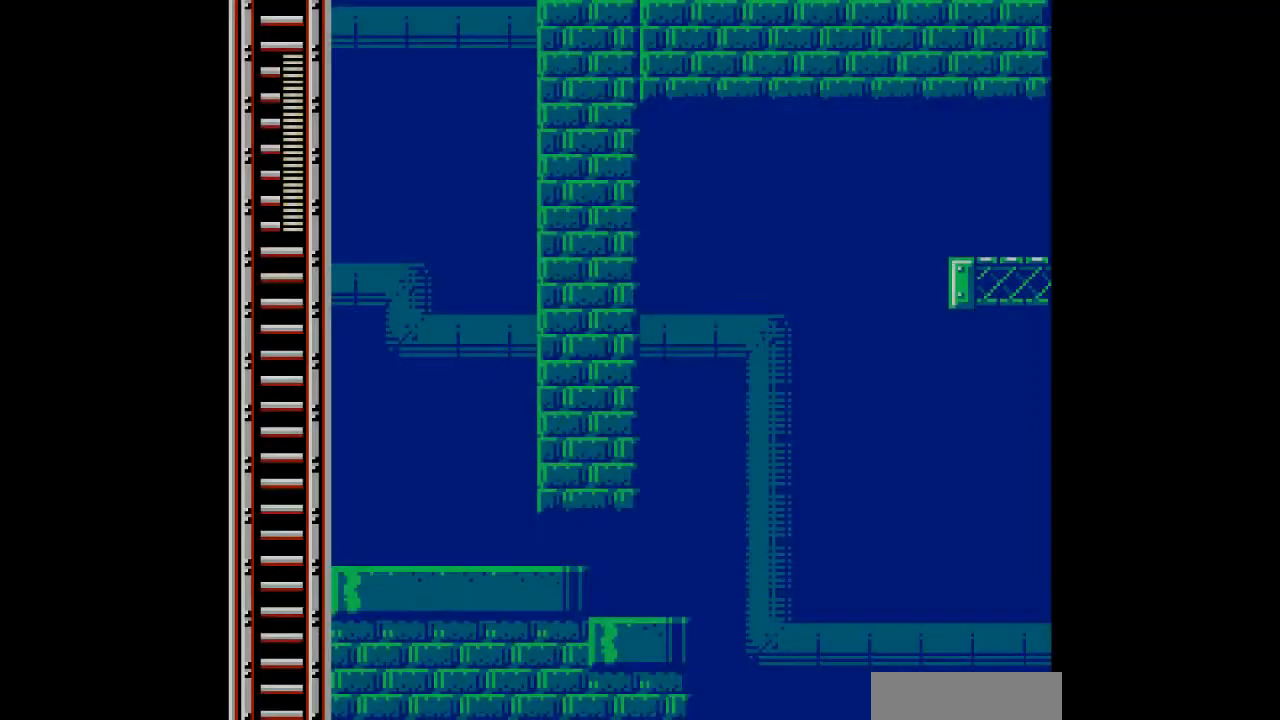
{"buttons": [], "events": []}
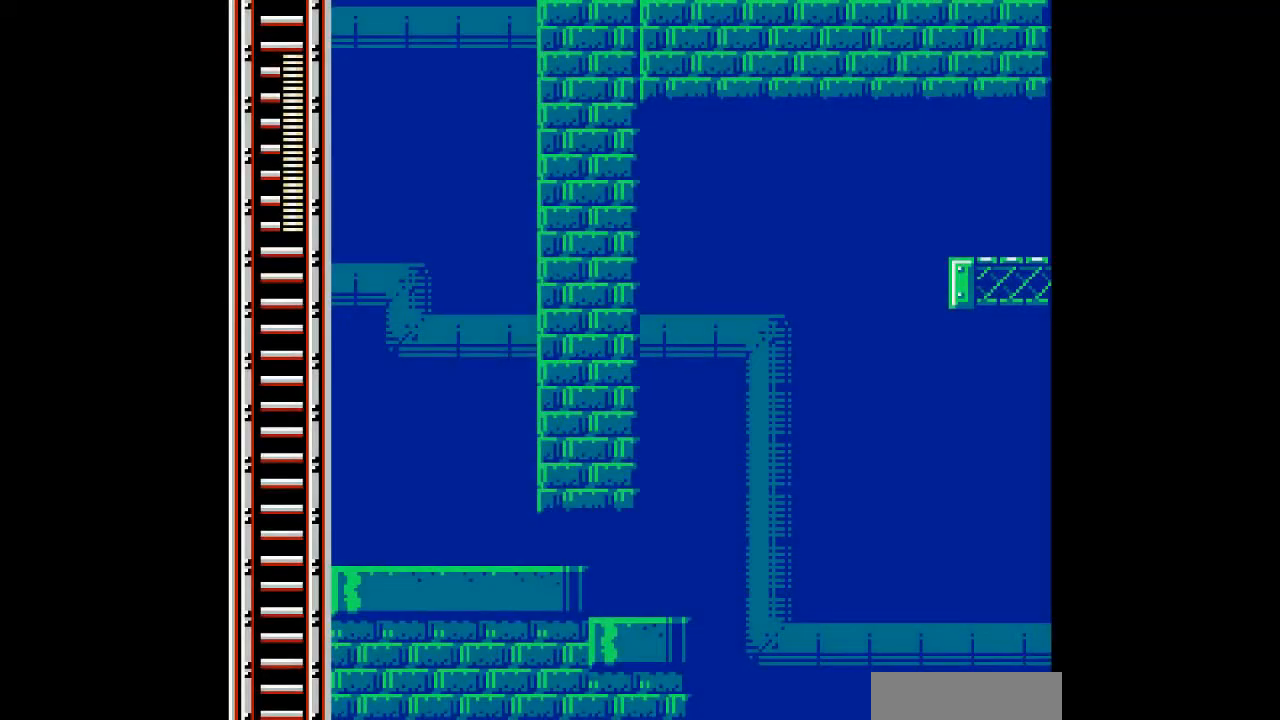
{"buttons": [], "events": []}
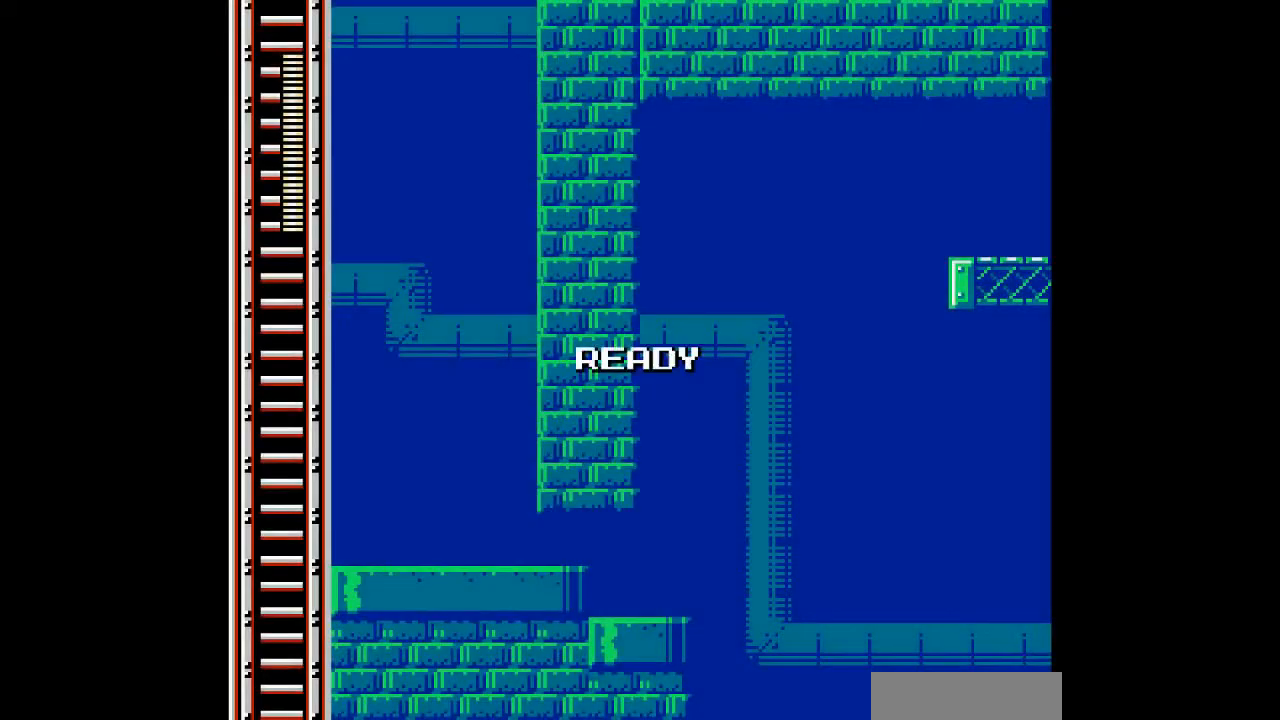
{"buttons": [], "events": []}
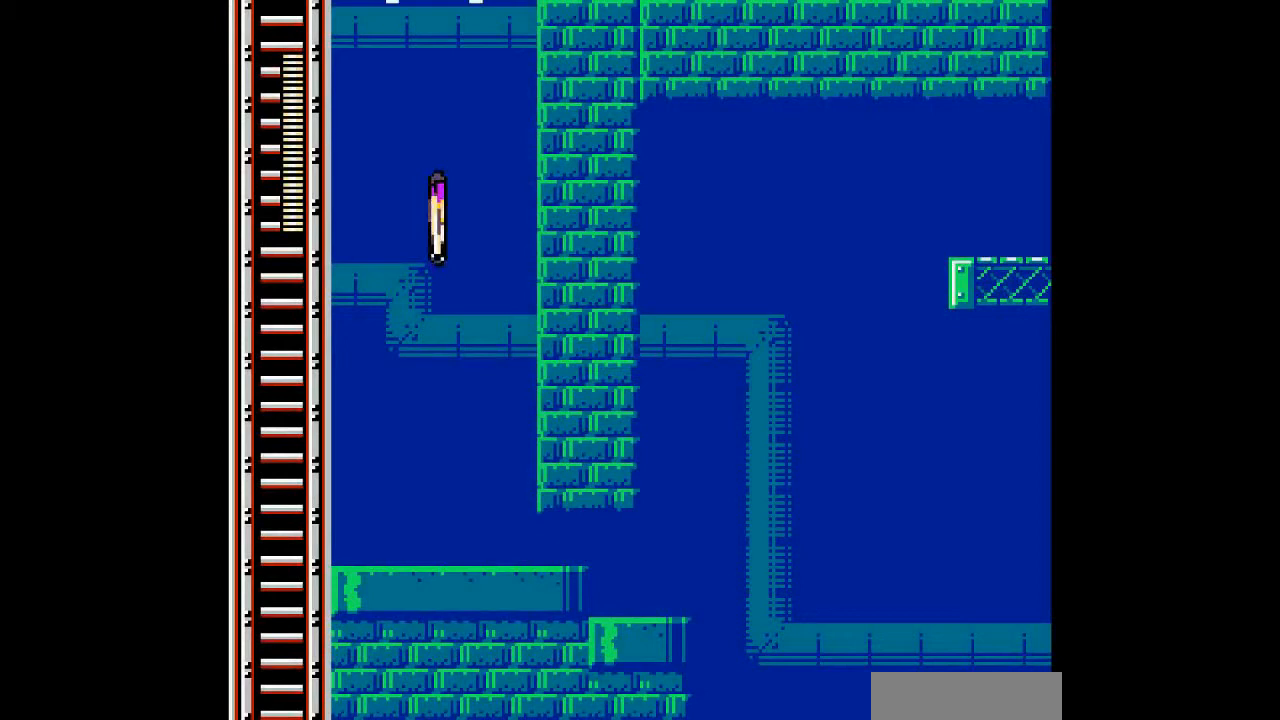
{"buttons": ["DPAD_RIGHT"], "events": [[500, "DPAD_RIGHT", "down"]]}
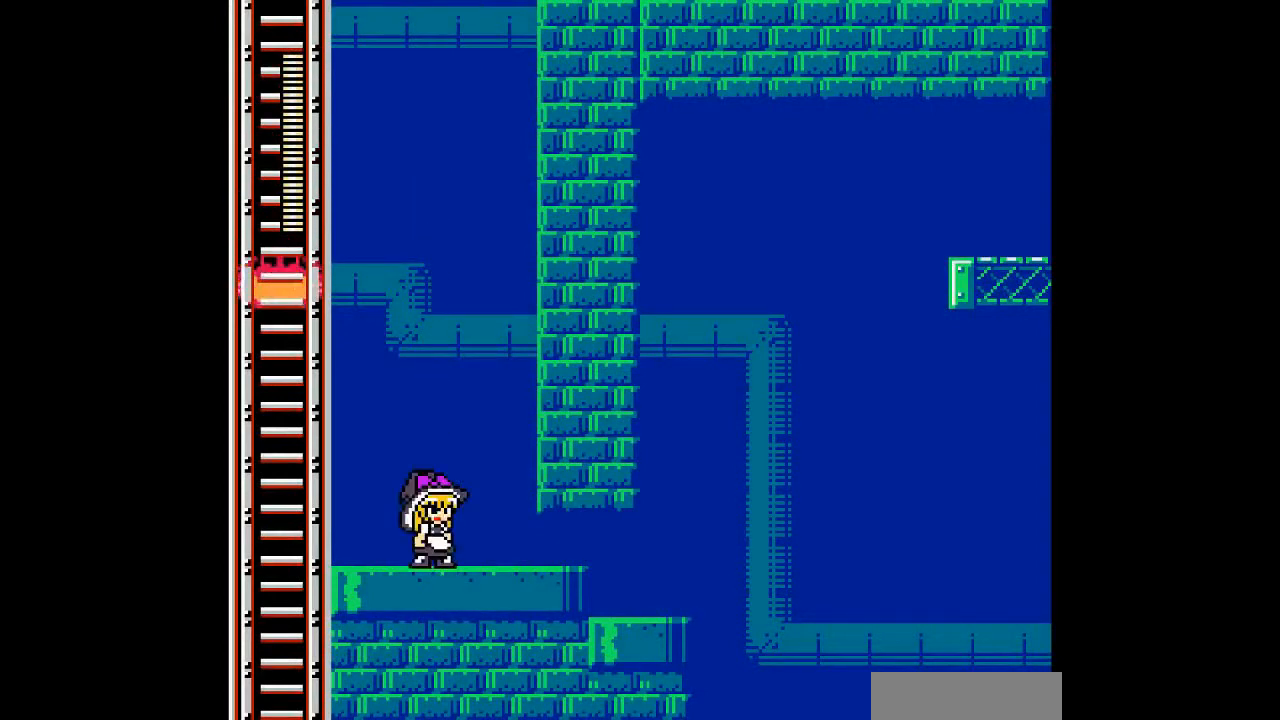
{"buttons": ["DPAD_DOWN", "DPAD_RIGHT"], "events": [[233, "DPAD_DOWN", "down"], [333, "B", "down"], [467, "B", "up"]]}
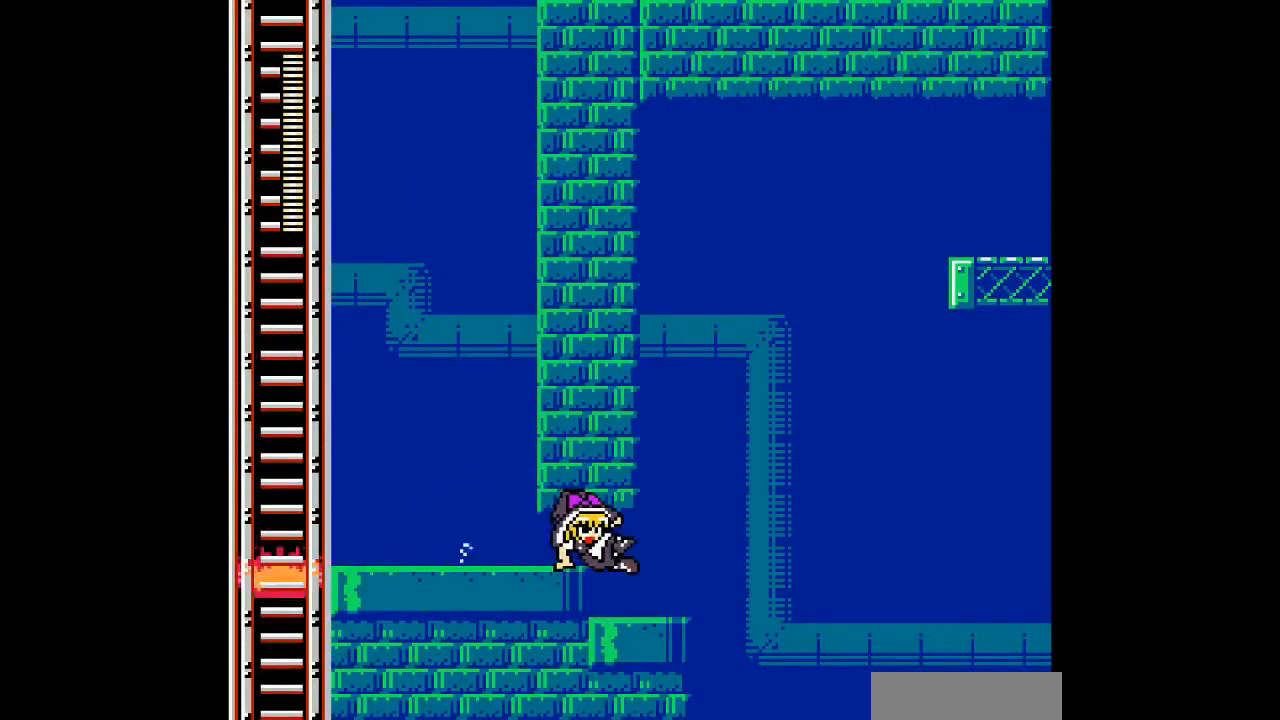
{"buttons": [], "events": [[133, "DPAD_DOWN", "up"], [233, "DPAD_LEFT", "down"], [233, "DPAD_RIGHT", "up"], [367, "DPAD_LEFT", "up"]]}
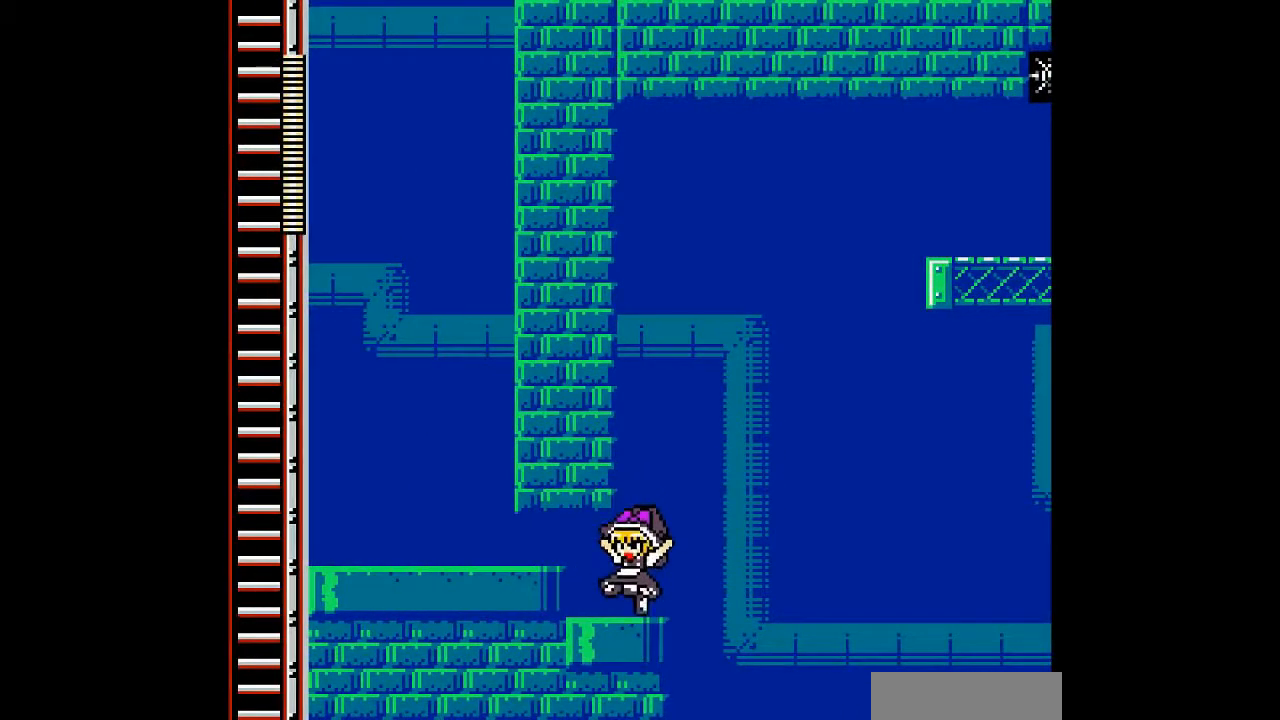
{"buttons": ["B"], "events": [[67, "DPAD_RIGHT", "down"], [167, "DPAD_RIGHT", "up"], [267, "B", "down"]]}
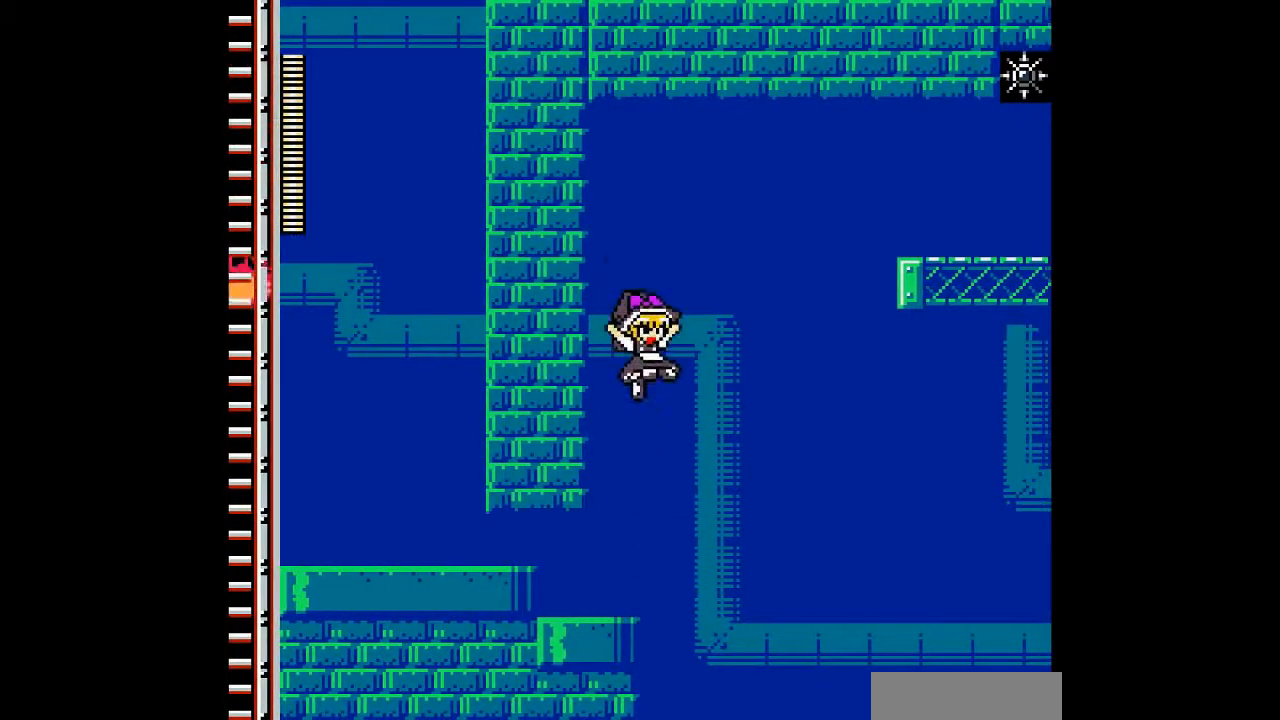
{"buttons": [], "events": [[267, "B", "up"]]}
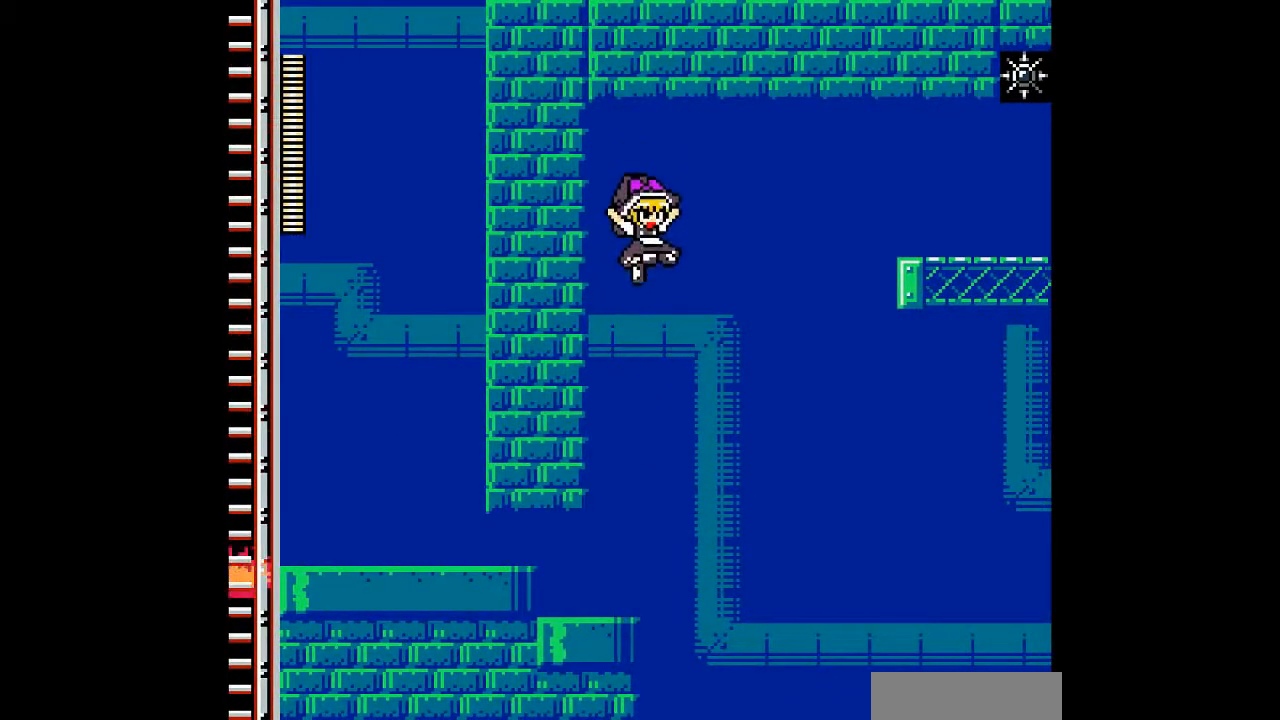
{"buttons": [], "events": []}
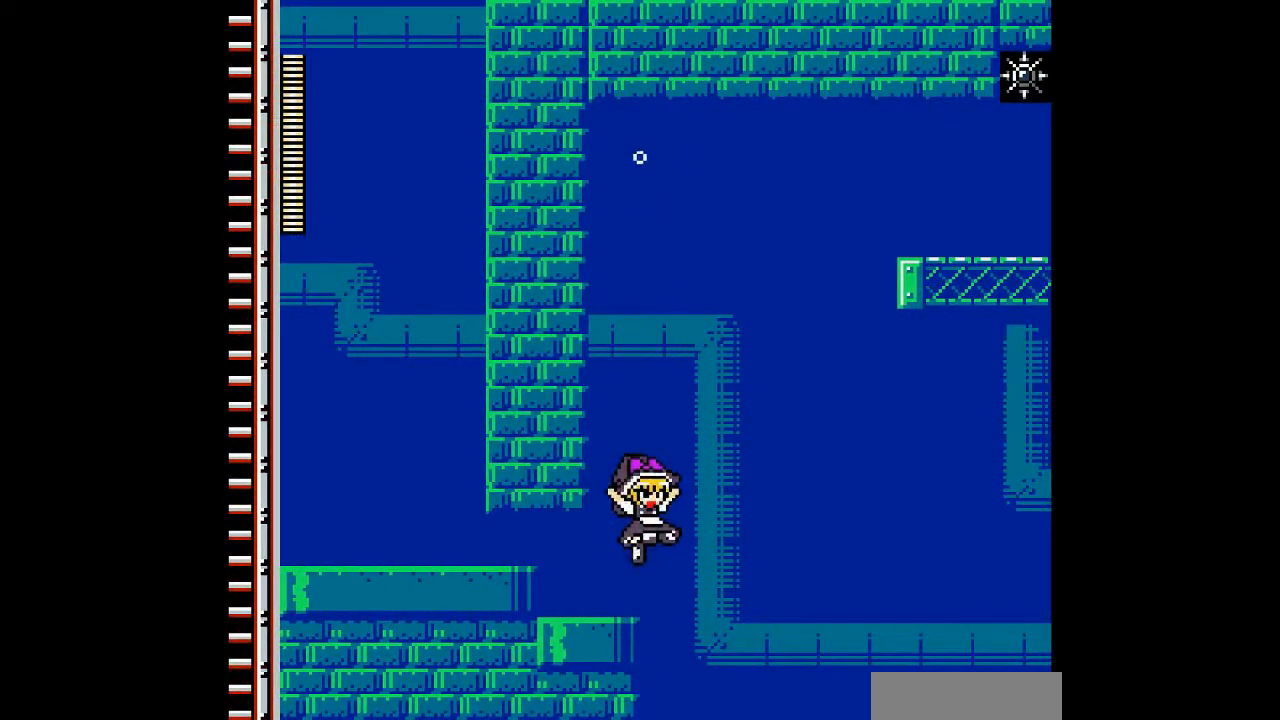
{"buttons": ["C"], "events": [[133, "B", "down"], [467, "C", "down"], [500, "B", "up"]]}
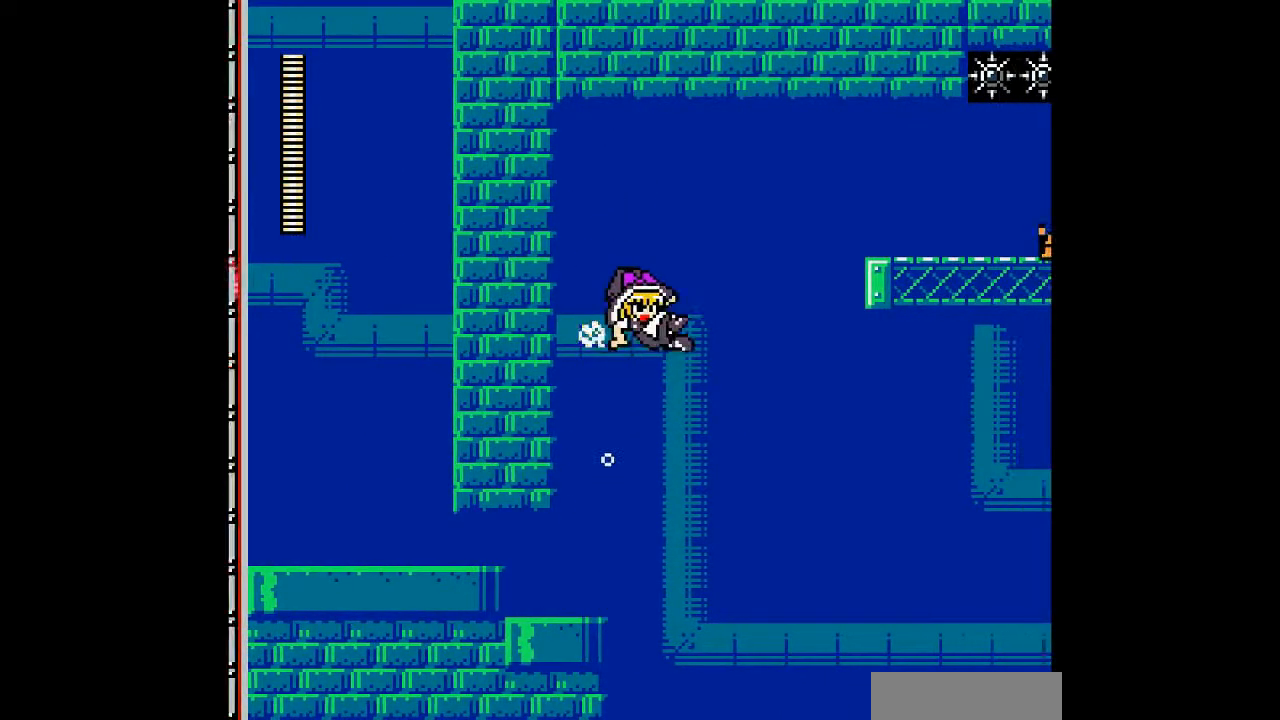
{"buttons": ["B", "DPAD_RIGHT"], "events": [[133, "DPAD_RIGHT", "down"], [267, "B", "down"], [333, "C", "up"]]}
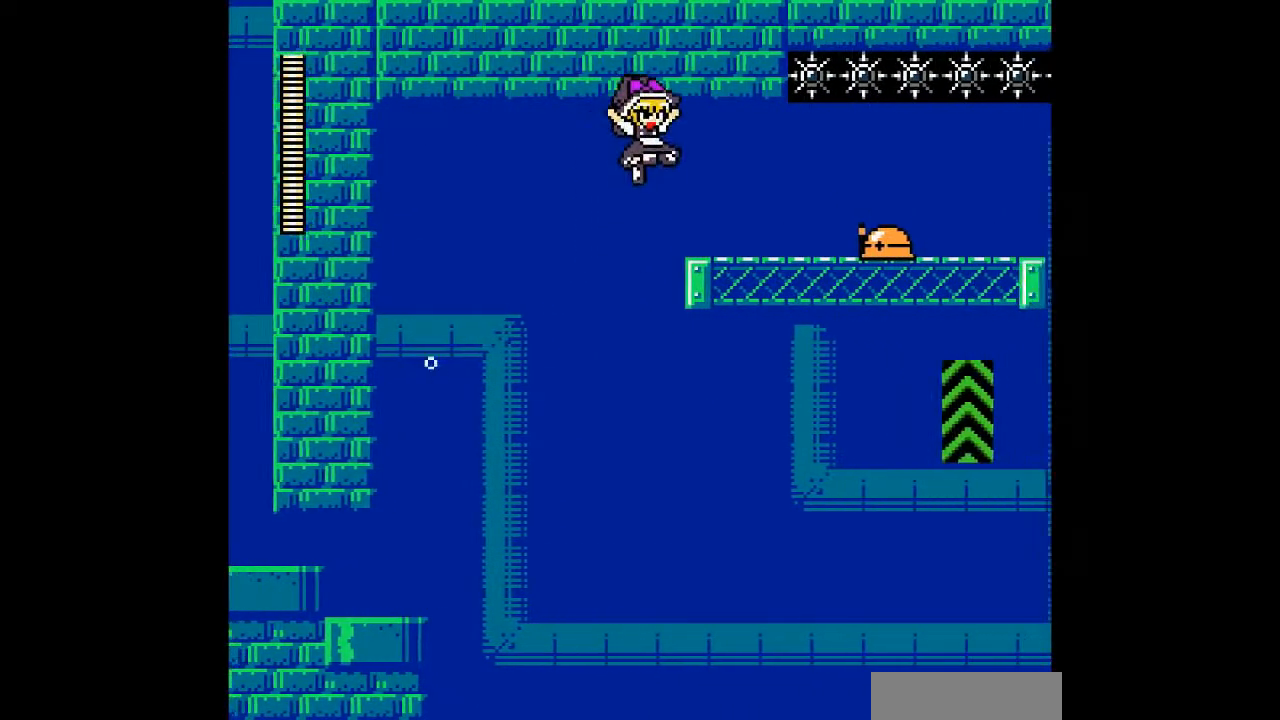
{"buttons": ["A"], "events": [[33, "B", "up"], [300, "A", "down"], [333, "DPAD_RIGHT", "up"], [400, "A", "up"], [500, "A", "down"]]}
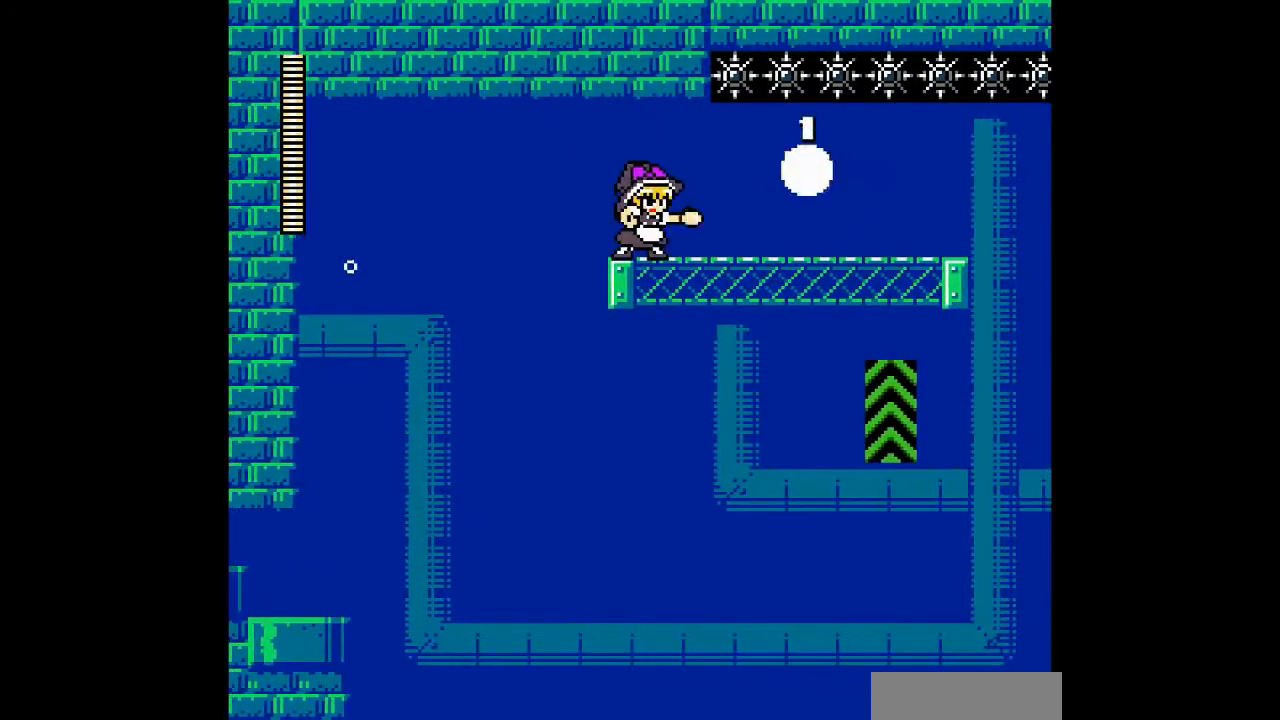
{"buttons": ["DPAD_RIGHT"], "events": [[133, "A", "up"], [467, "DPAD_RIGHT", "down"]]}
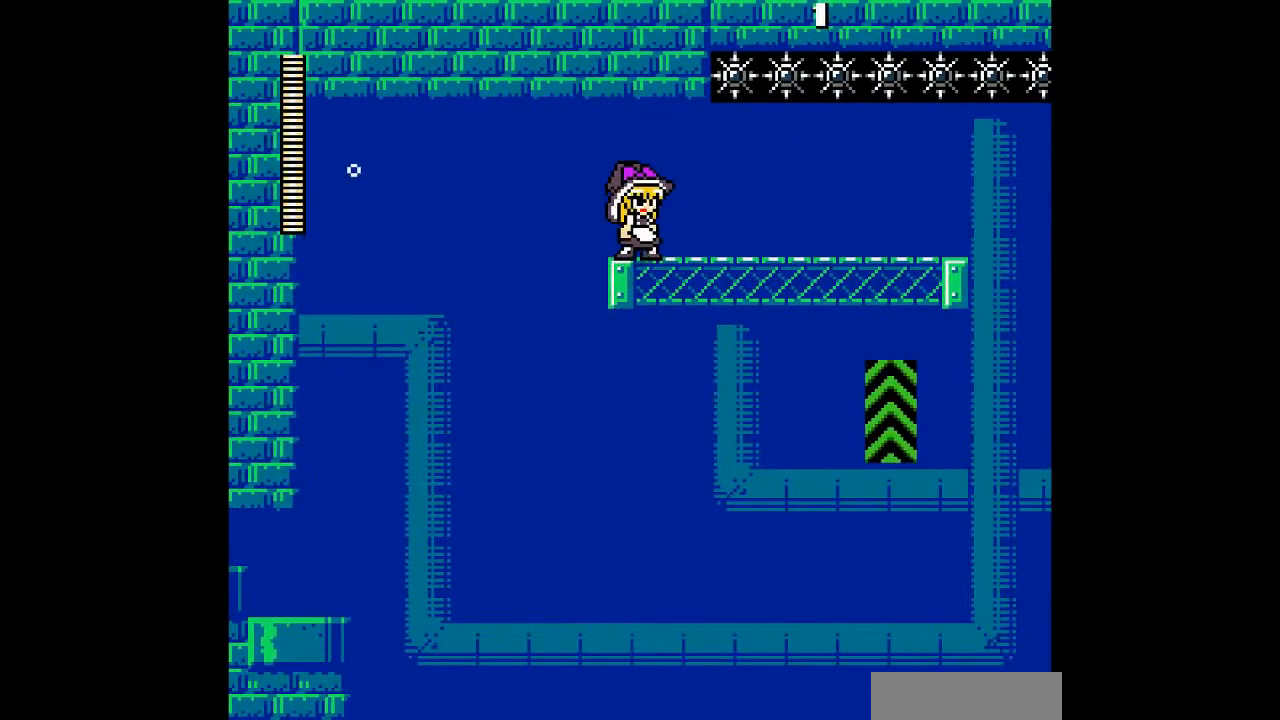
{"buttons": ["DPAD_RIGHT"], "events": []}
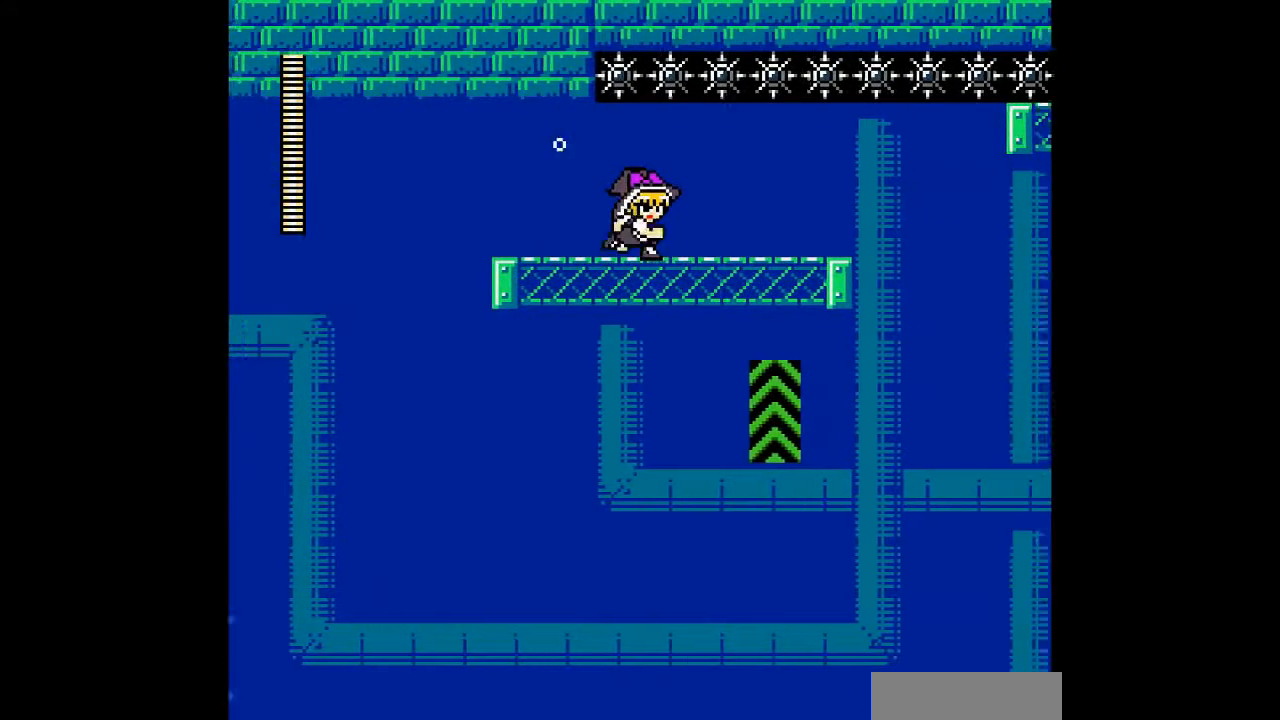
{"buttons": ["DPAD_RIGHT"], "events": []}
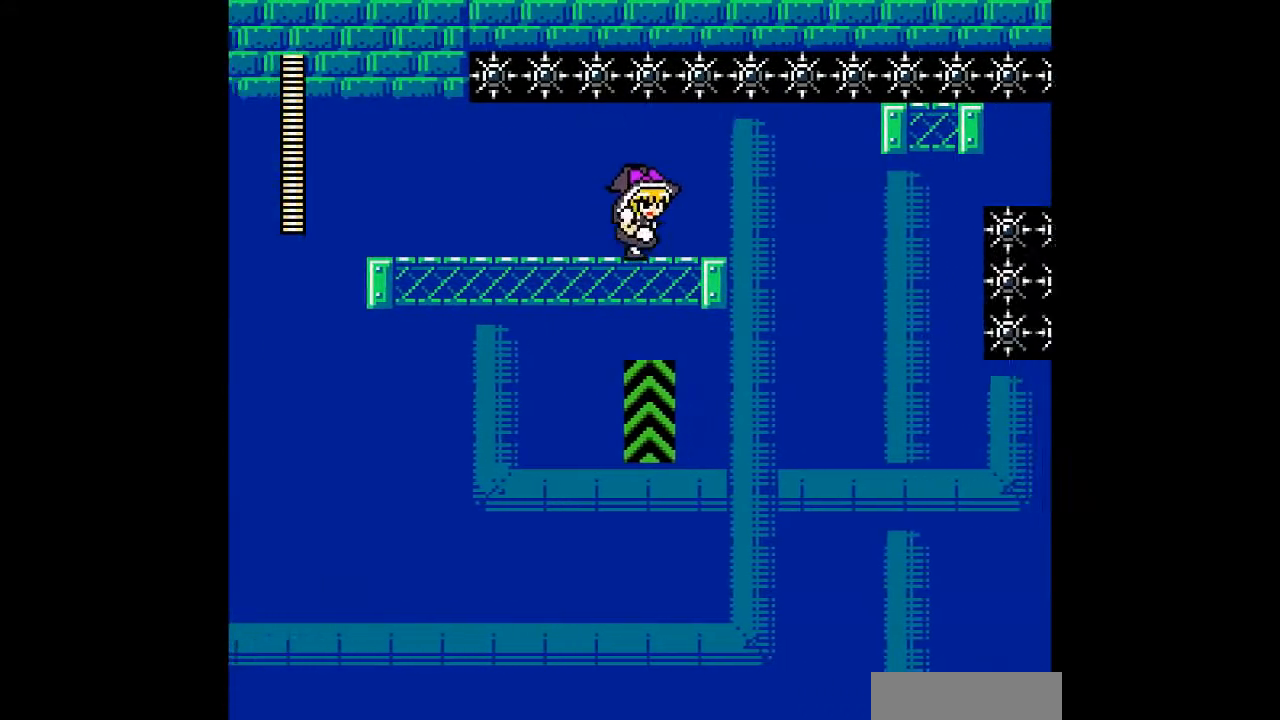
{"buttons": ["DPAD_RIGHT"], "events": []}
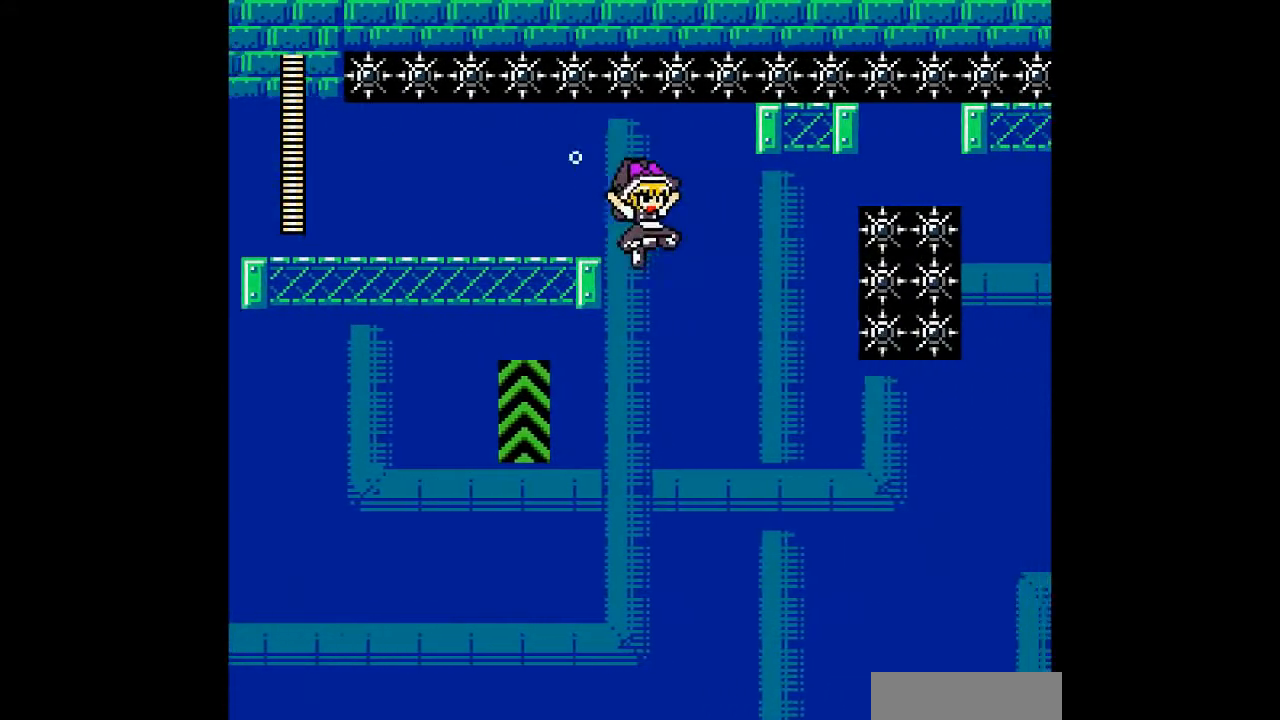
{"buttons": ["DPAD_LEFT"], "events": [[33, "DPAD_LEFT", "down"], [100, "DPAD_RIGHT", "up"]]}
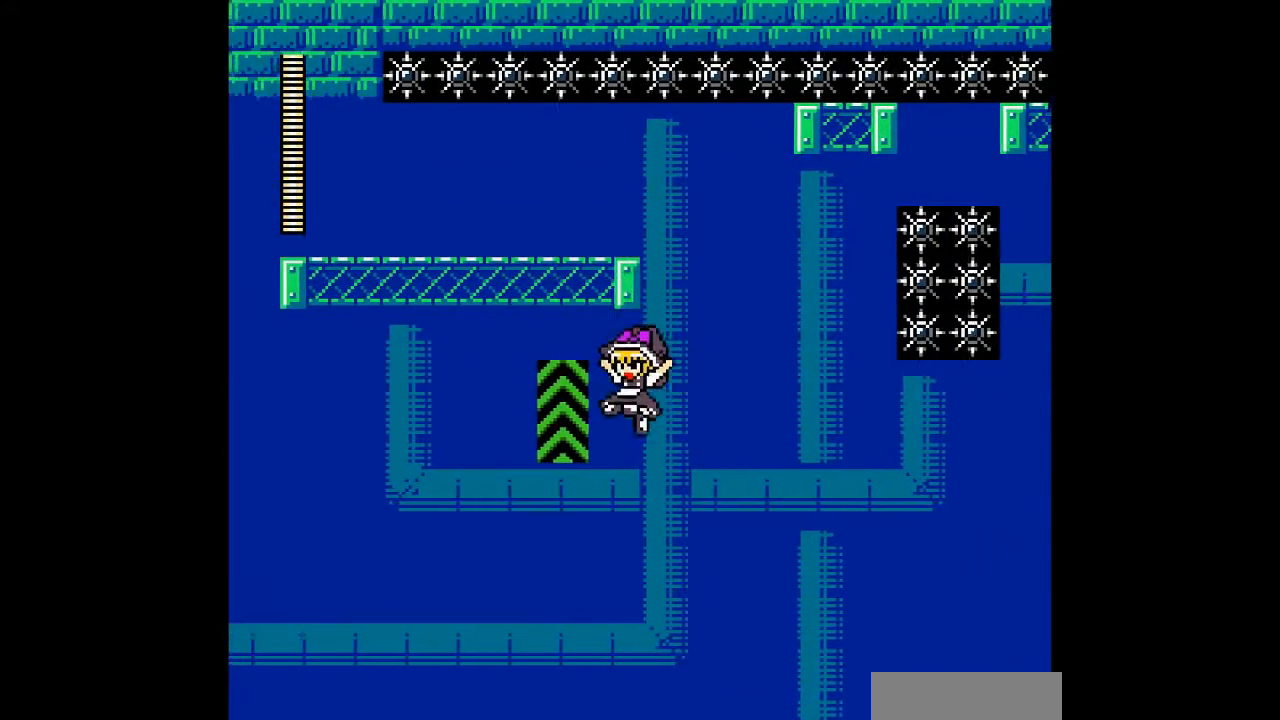
{"buttons": ["DPAD_LEFT"], "events": []}
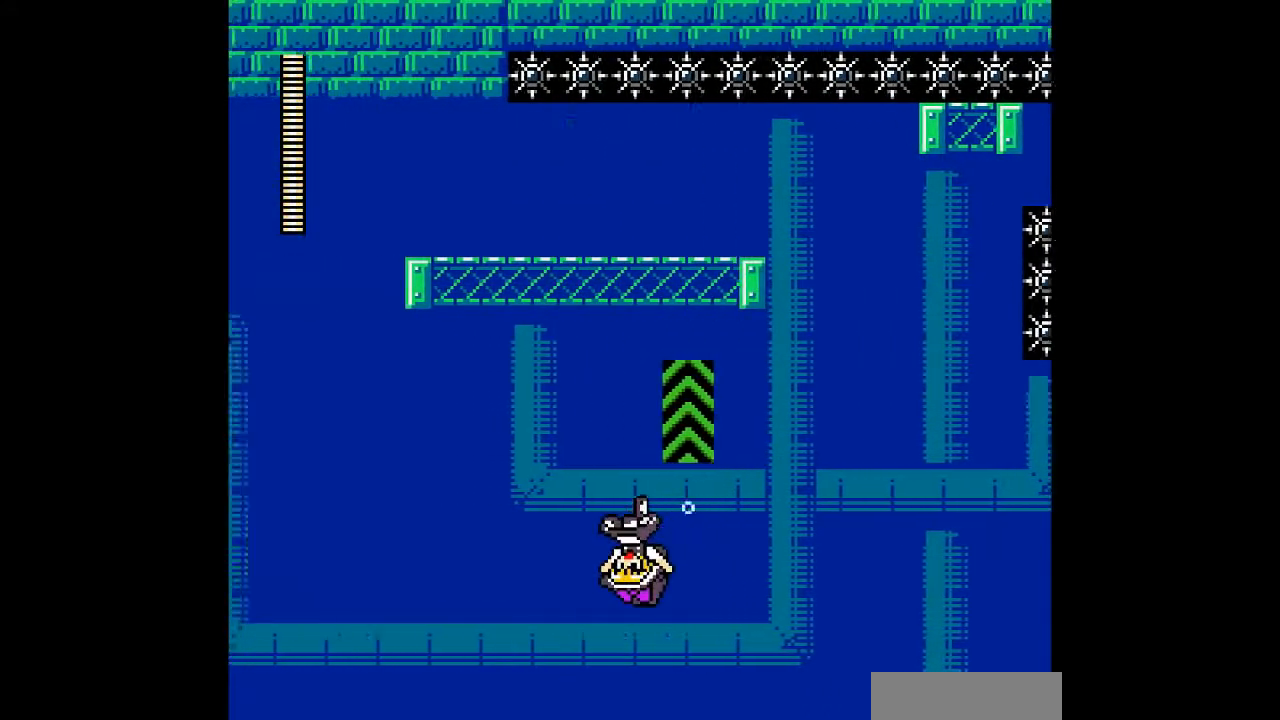
{"buttons": ["DPAD_LEFT"], "events": []}
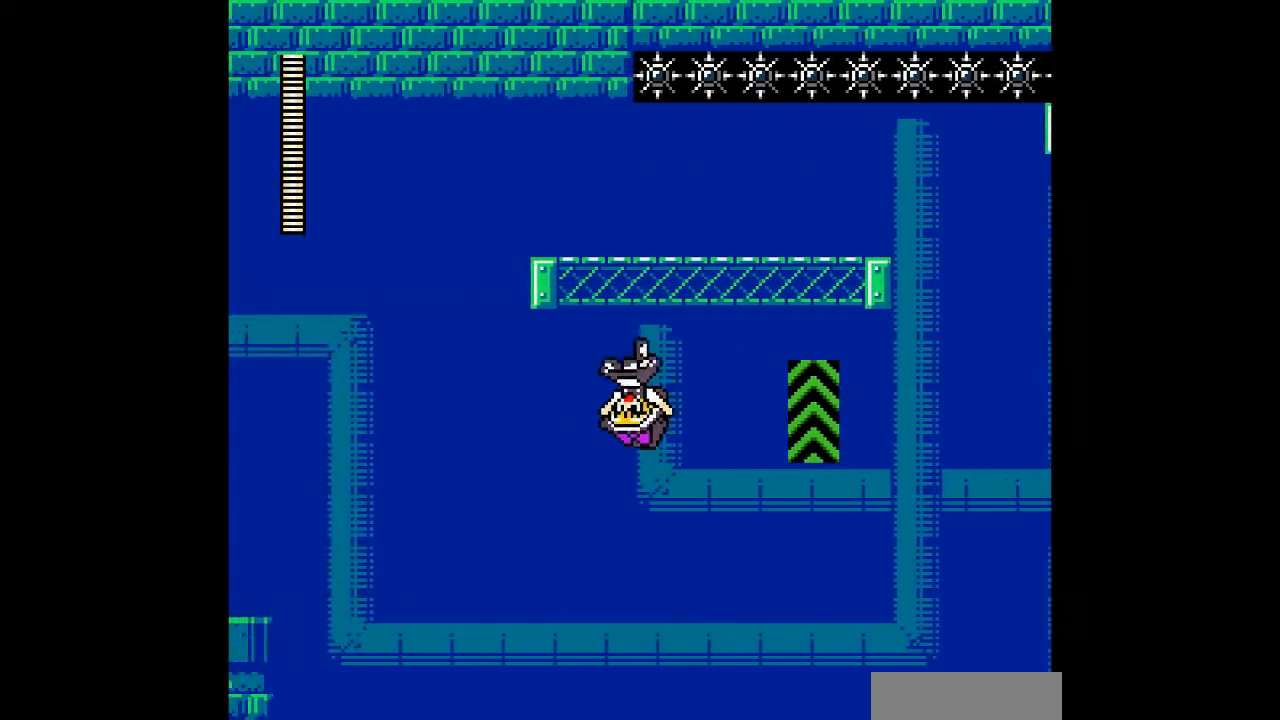
{"buttons": ["C"], "events": [[133, "DPAD_LEFT", "up"], [133, "DPAD_RIGHT", "down"], [233, "B", "down"], [233, "DPAD_RIGHT", "up"], [467, "B", "up"], [467, "C", "down"]]}
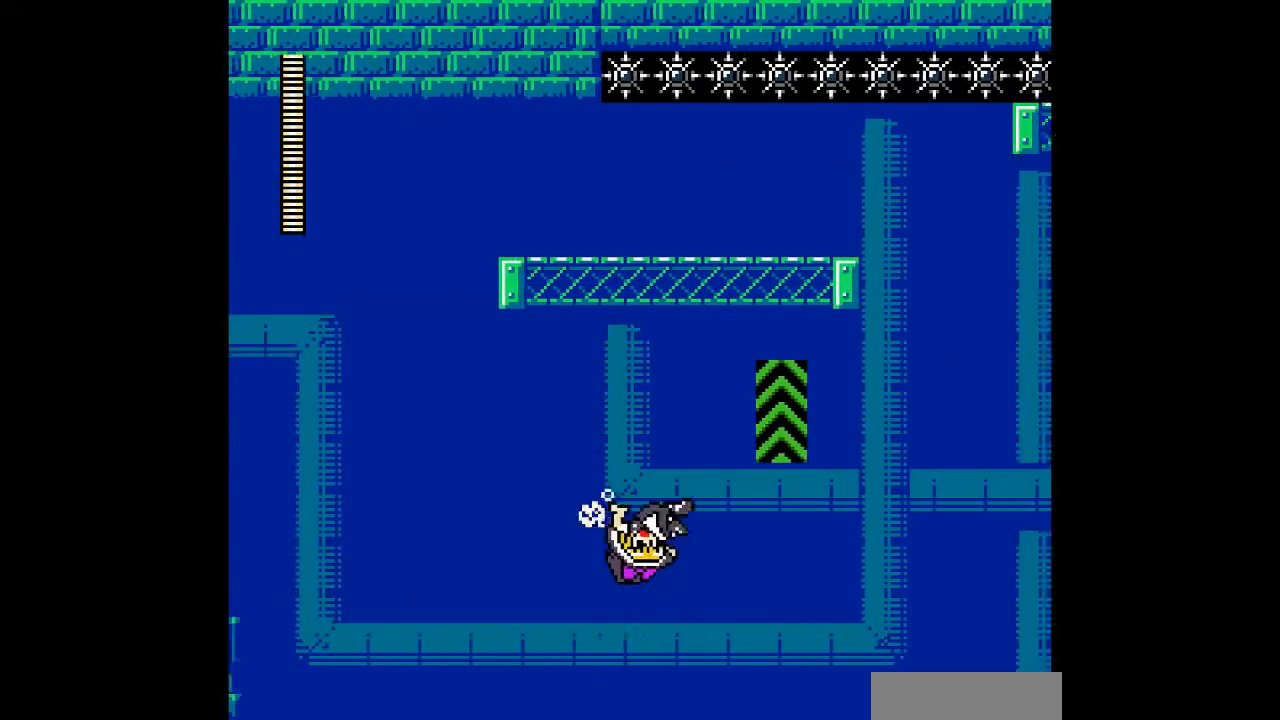
{"buttons": ["B"], "events": [[167, "C", "up"], [200, "B", "down"]]}
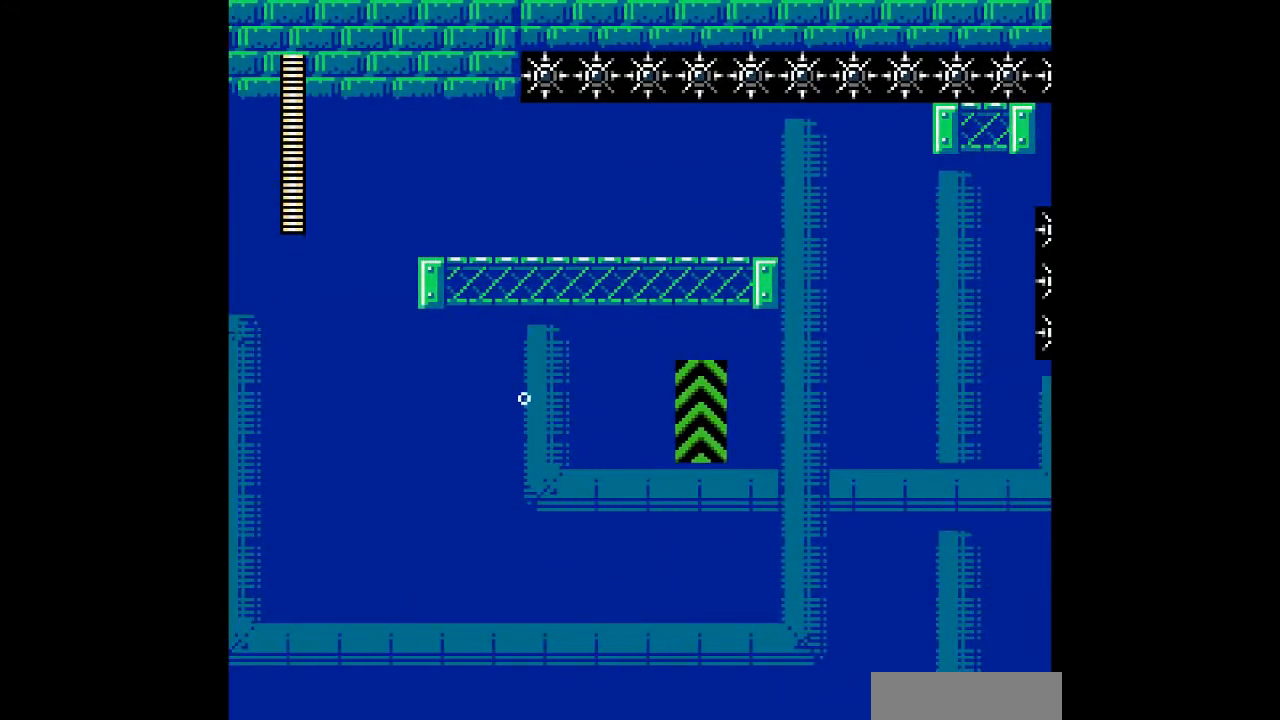
{"buttons": [], "events": [[167, "B", "up"]]}
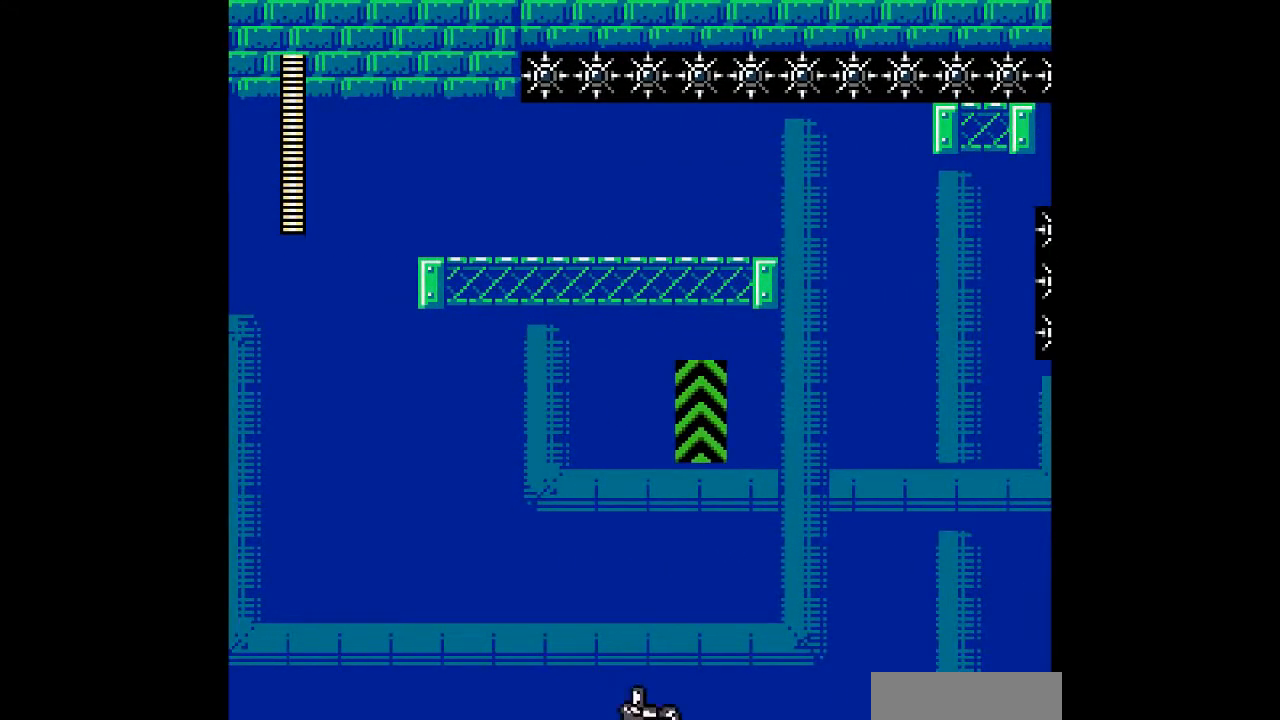
{"buttons": [], "events": []}